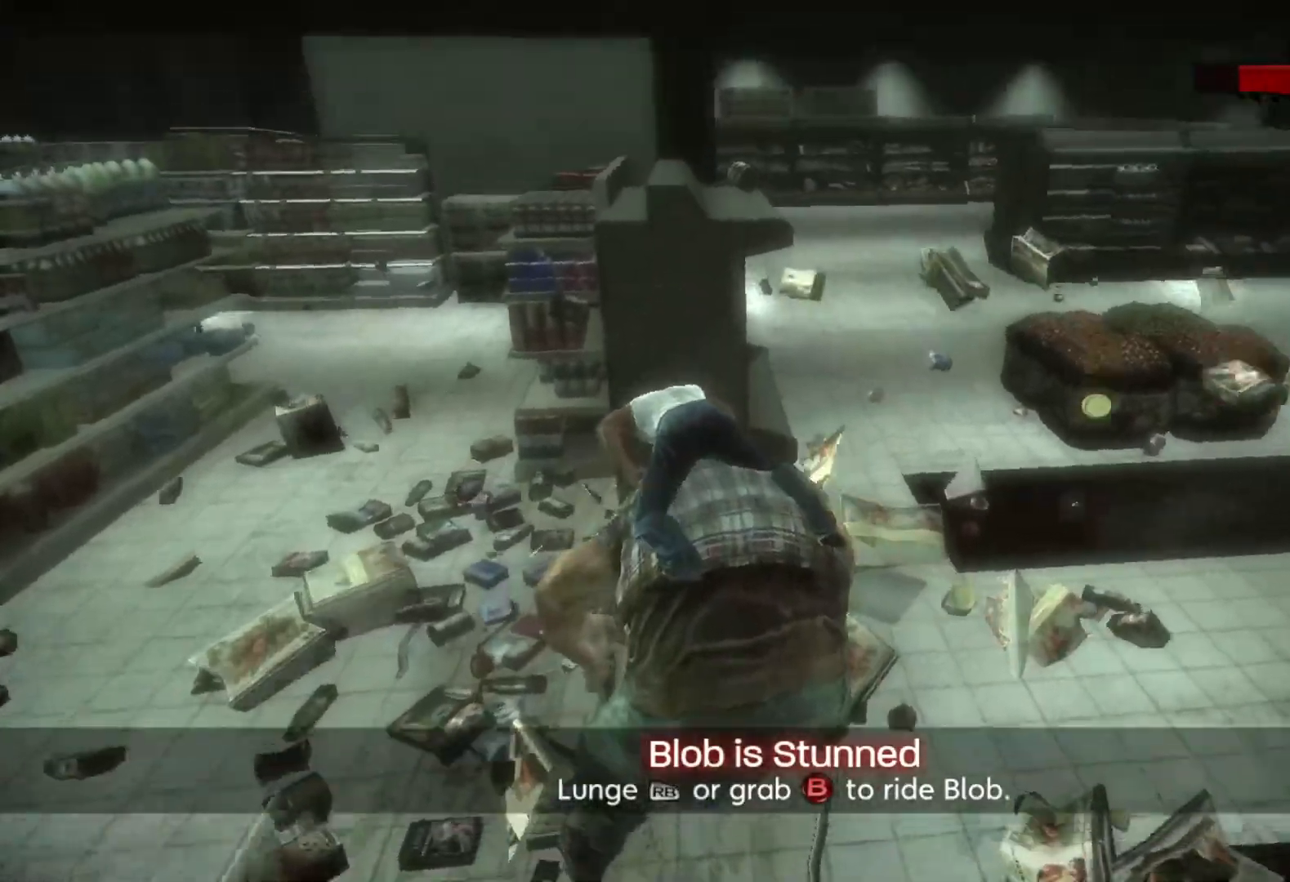
Gameplay with a controller (PlayStation layout); each line is a JSON object with the inputs held at the frame after it (dt_ms = milliseconds from this image to that frame). "events" lists button and stick changes between this image and that frame as [ms after this image, input, new state], when the widget could be followed in between.
{"dt_ms": 500, "buttons": [], "left_stick": "center", "right_stick": "center", "events": [[250, "CROSS", "down"], [333, "CROSS", "up"]]}
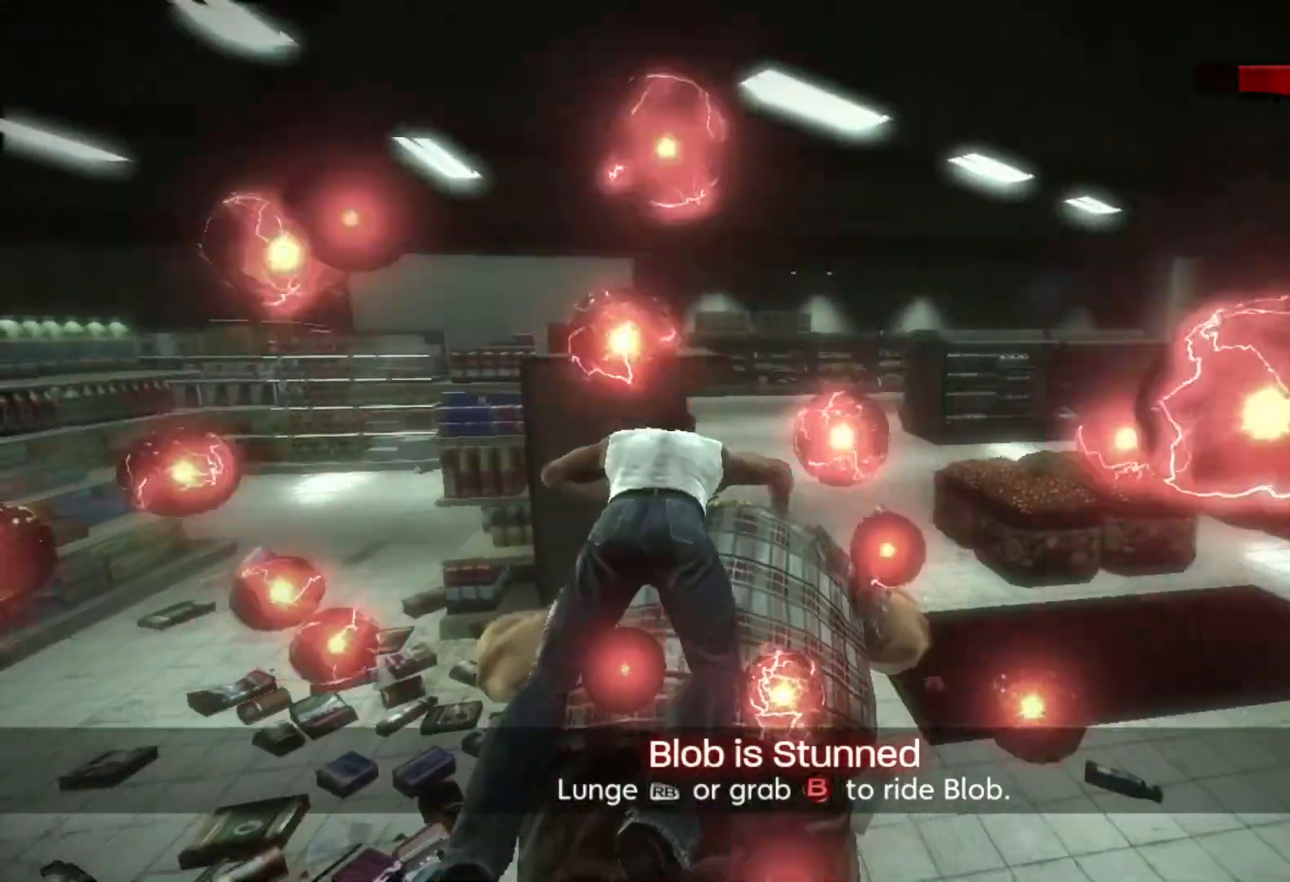
{"dt_ms": 500, "buttons": ["CROSS"], "left_stick": "center", "right_stick": "center", "events": [[50, "CROSS", "down"], [117, "CROSS", "up"], [167, "CROSS", "down"], [267, "CROSS", "up"], [317, "CROSS", "down"], [400, "CROSS", "up"], [467, "CROSS", "down"]]}
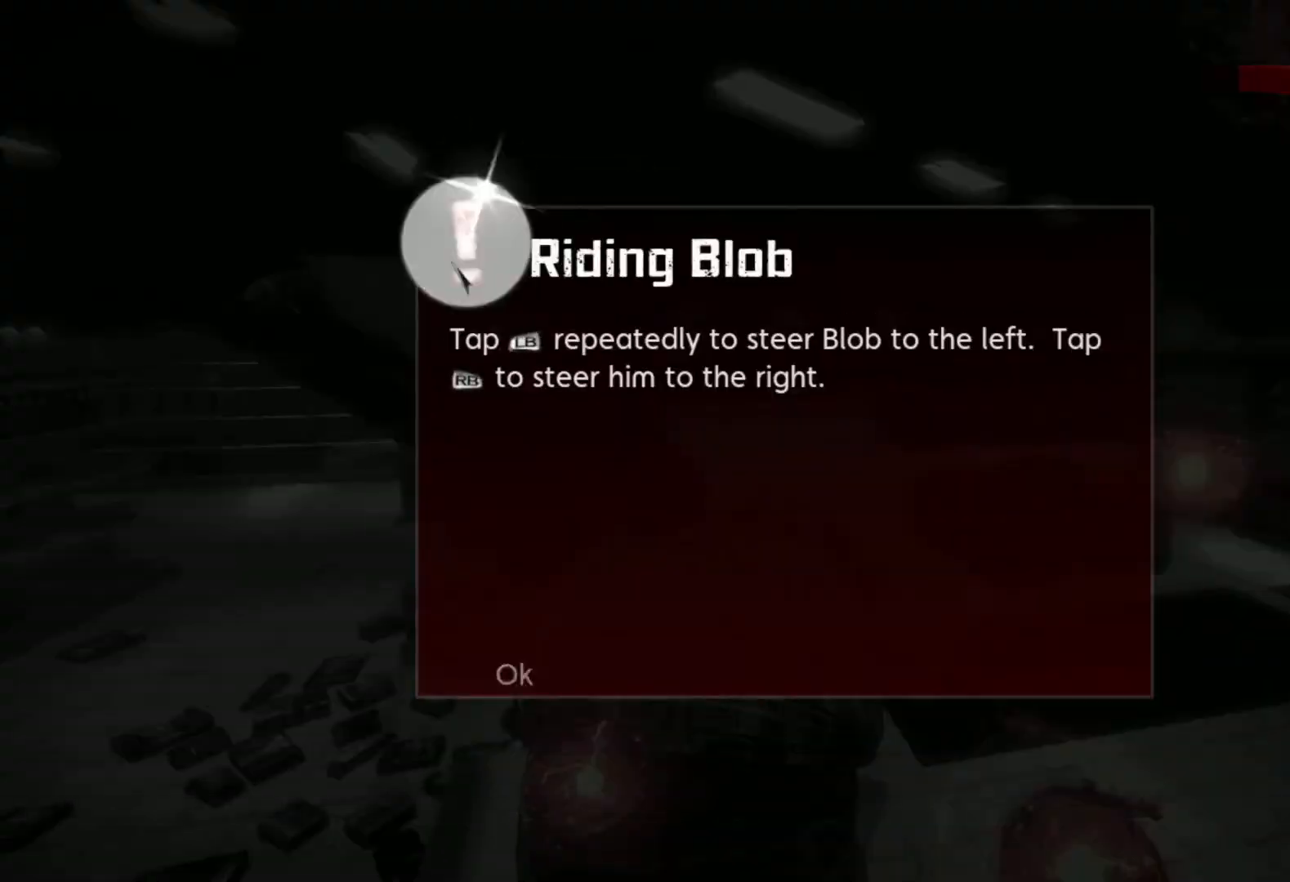
{"dt_ms": 500, "buttons": [], "left_stick": "center", "right_stick": "center", "events": [[50, "CROSS", "up"], [117, "CROSS", "down"], [167, "CROSS", "up"], [250, "CROSS", "down"], [333, "CROSS", "up"], [383, "CROSS", "down"], [467, "CROSS", "up"]]}
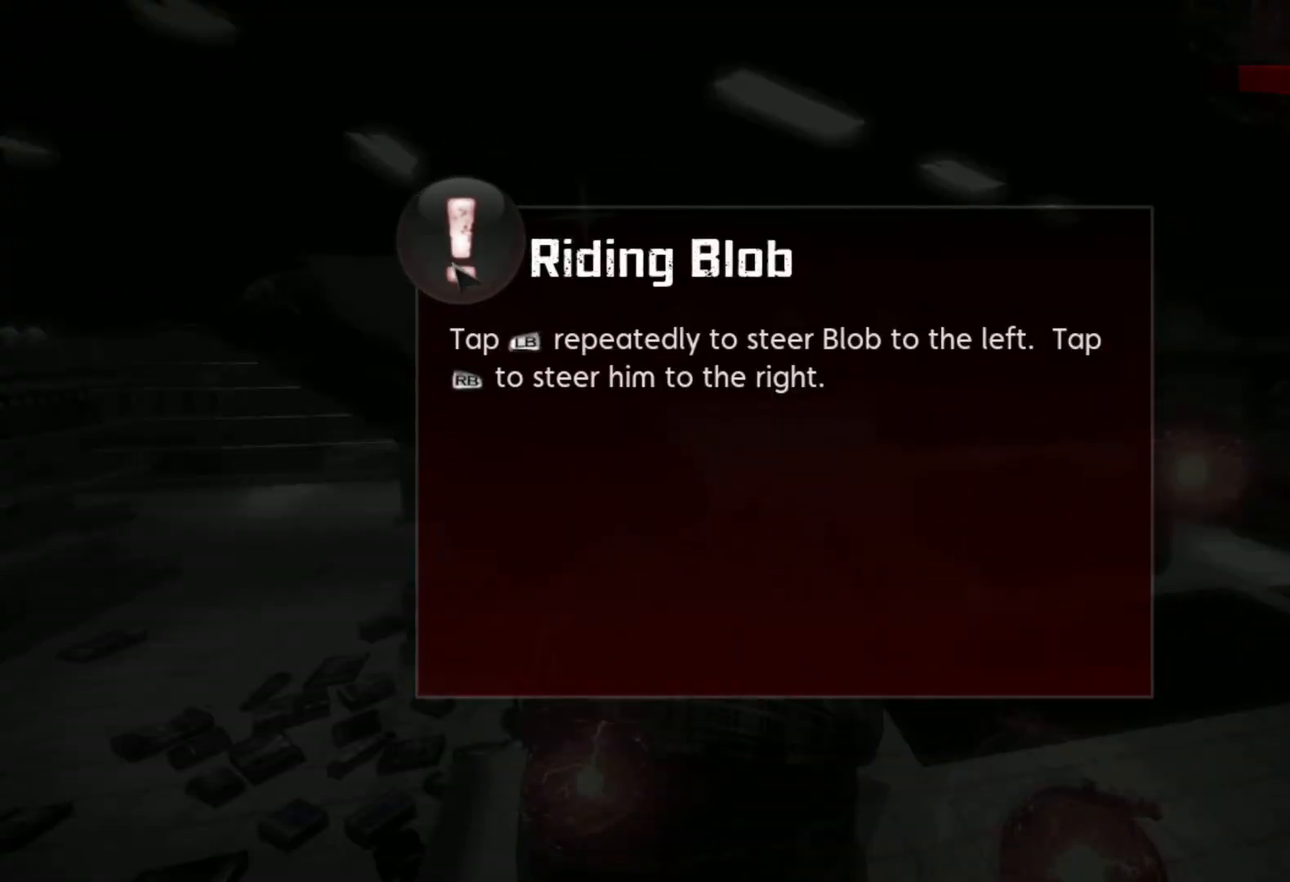
{"dt_ms": 500, "buttons": ["SQUARE"], "left_stick": "center", "right_stick": "center", "events": [[17, "CROSS", "down"], [100, "CROSS", "up"], [200, "SQUARE", "down"], [267, "SQUARE", "up"], [350, "SQUARE", "down"], [433, "SQUARE", "up"], [483, "SQUARE", "down"]]}
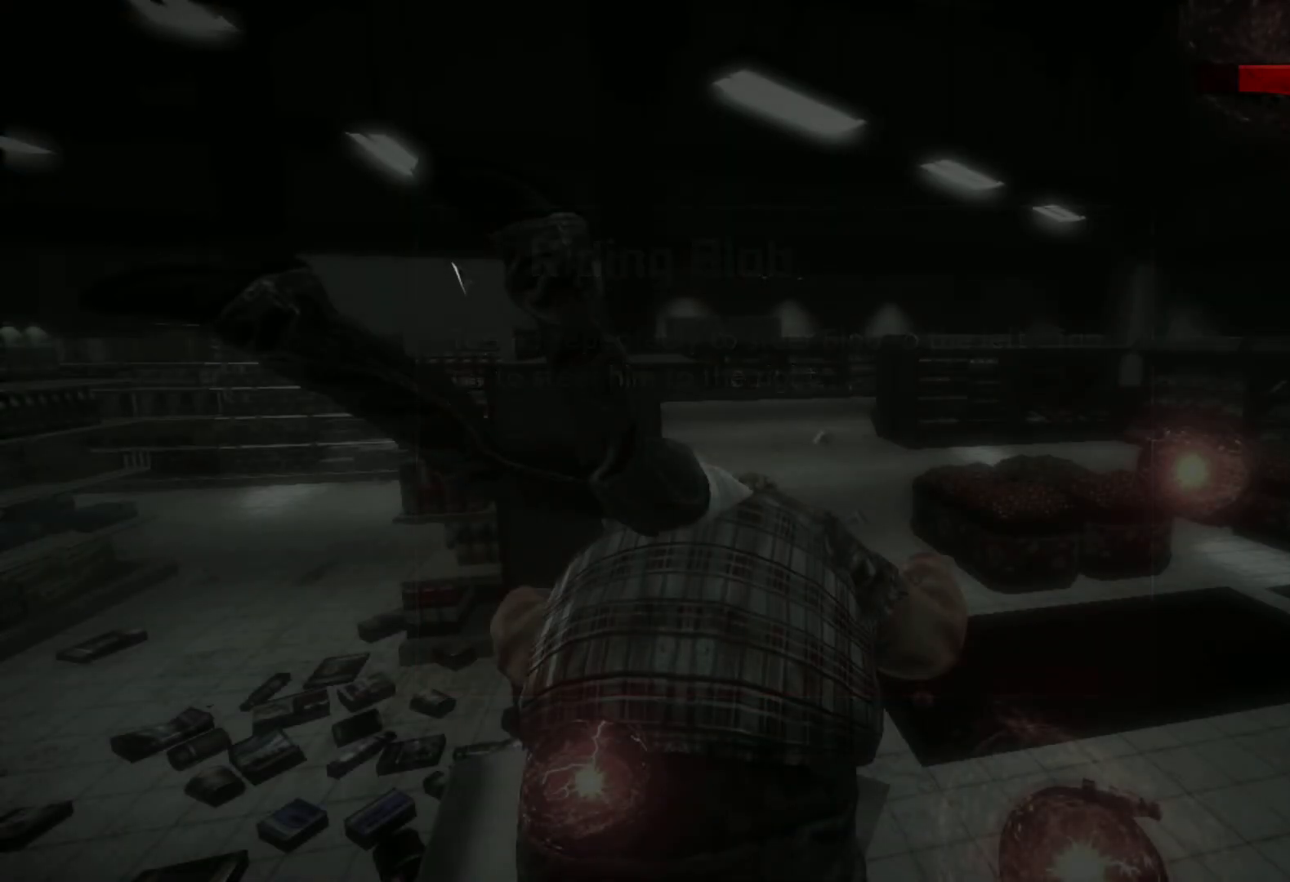
{"dt_ms": 500, "buttons": ["SQUARE"], "left_stick": "center", "right_stick": "center", "events": [[67, "SQUARE", "up"], [133, "SQUARE", "down"], [217, "SQUARE", "up"], [283, "SQUARE", "down"], [367, "SQUARE", "up"], [433, "SQUARE", "down"]]}
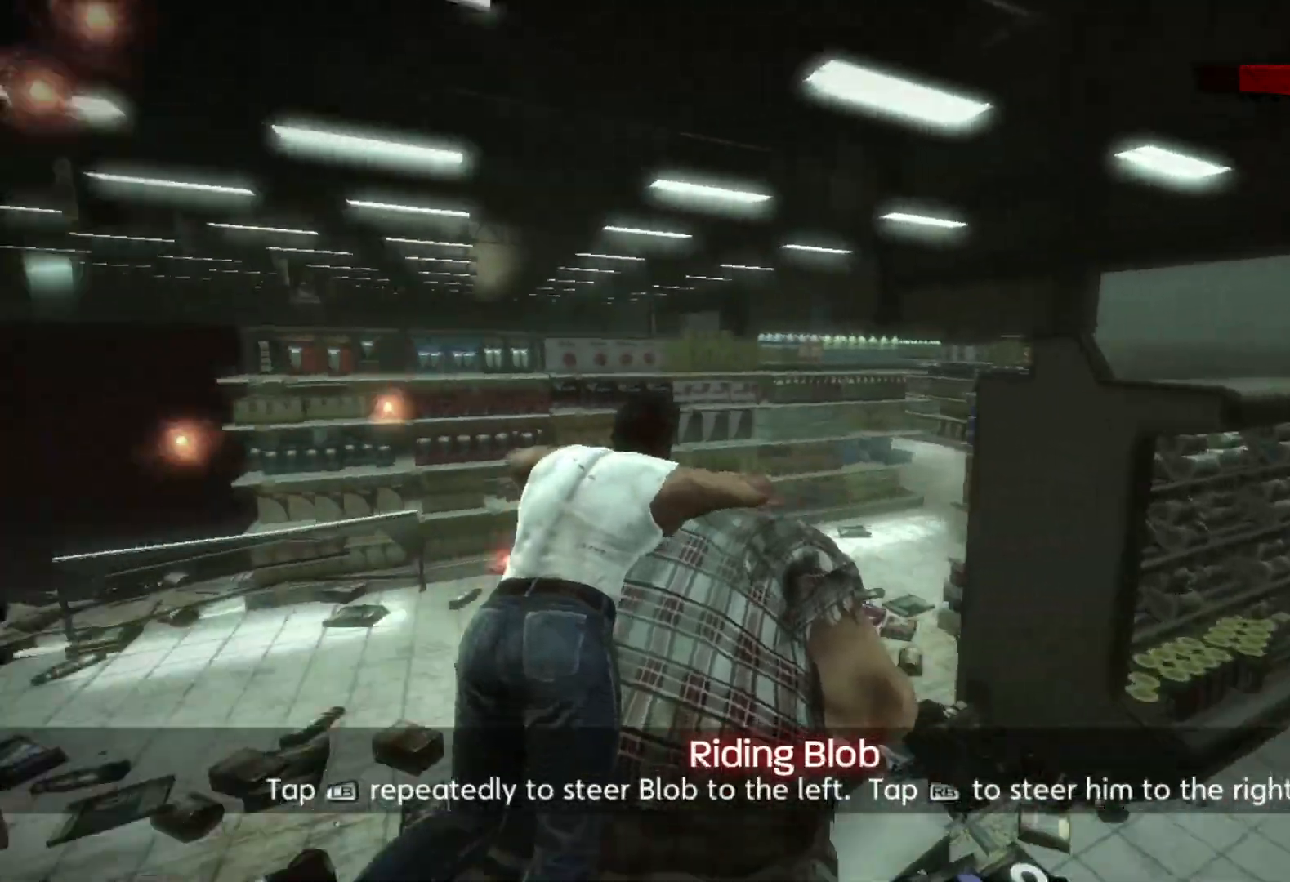
{"dt_ms": 500, "buttons": [], "left_stick": "center", "right_stick": "center", "events": [[17, "SQUARE", "up"], [67, "SQUARE", "down"], [150, "SQUARE", "up"], [233, "SQUARE", "down"], [317, "SQUARE", "up"], [383, "SQUARE", "down"], [467, "SQUARE", "up"]]}
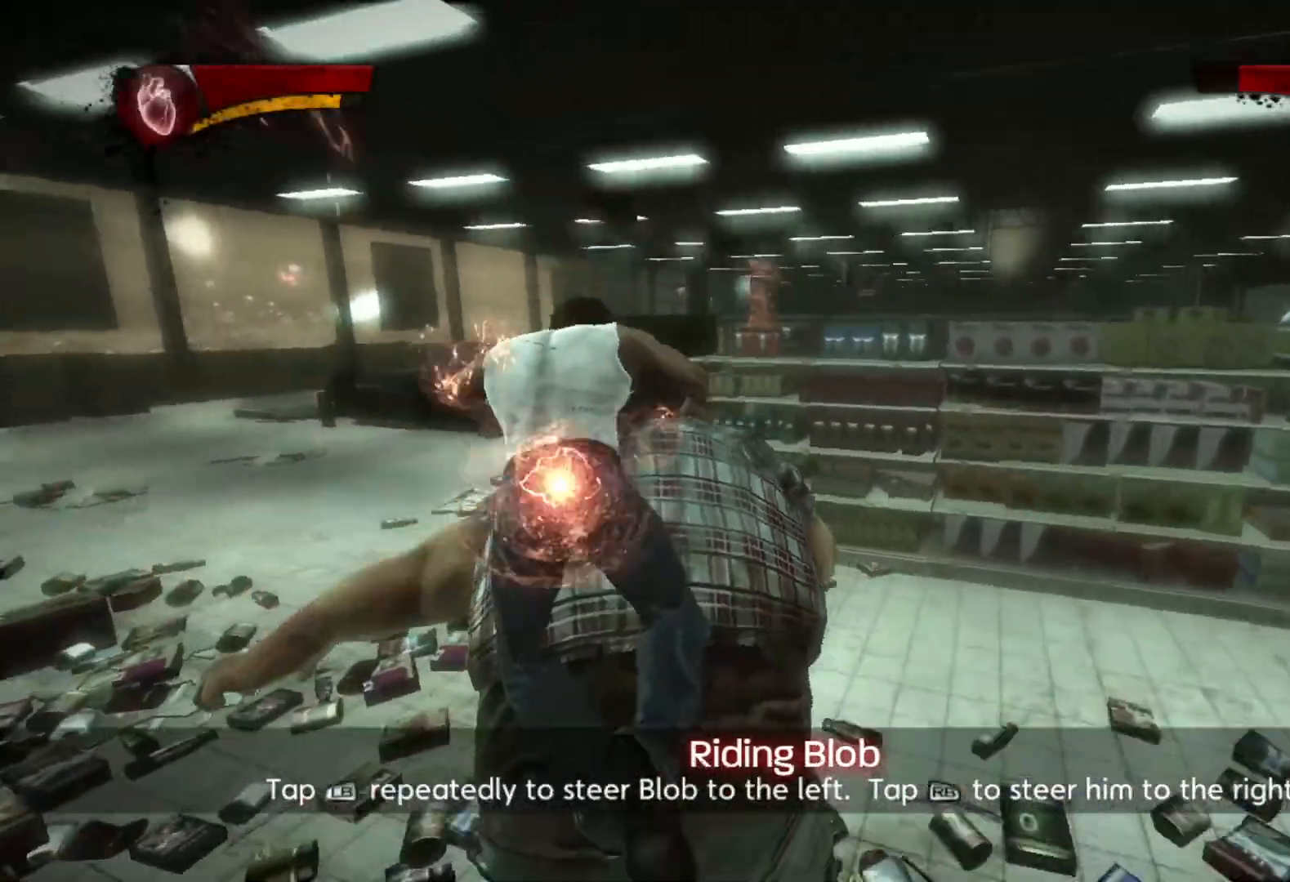
{"dt_ms": 500, "buttons": ["SQUARE"], "left_stick": "center", "right_stick": "center", "events": [[33, "SQUARE", "down"], [117, "SQUARE", "up"], [183, "SQUARE", "down"], [267, "SQUARE", "up"], [333, "SQUARE", "down"], [433, "SQUARE", "up"], [483, "SQUARE", "down"]]}
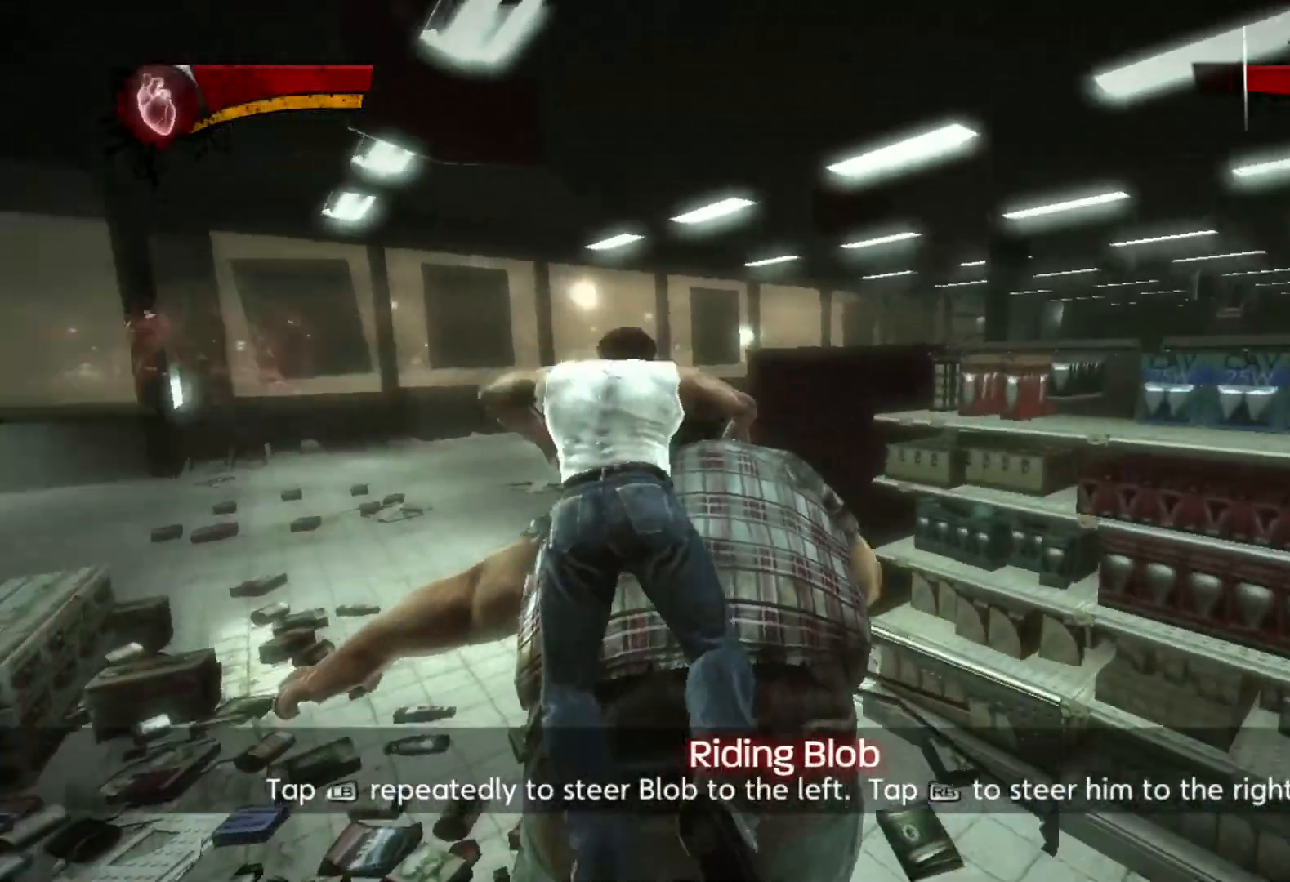
{"dt_ms": 500, "buttons": ["SQUARE"], "left_stick": "center", "right_stick": "center", "events": [[83, "SQUARE", "up"], [150, "SQUARE", "down"], [233, "SQUARE", "up"], [300, "SQUARE", "down"], [383, "SQUARE", "up"], [450, "SQUARE", "down"]]}
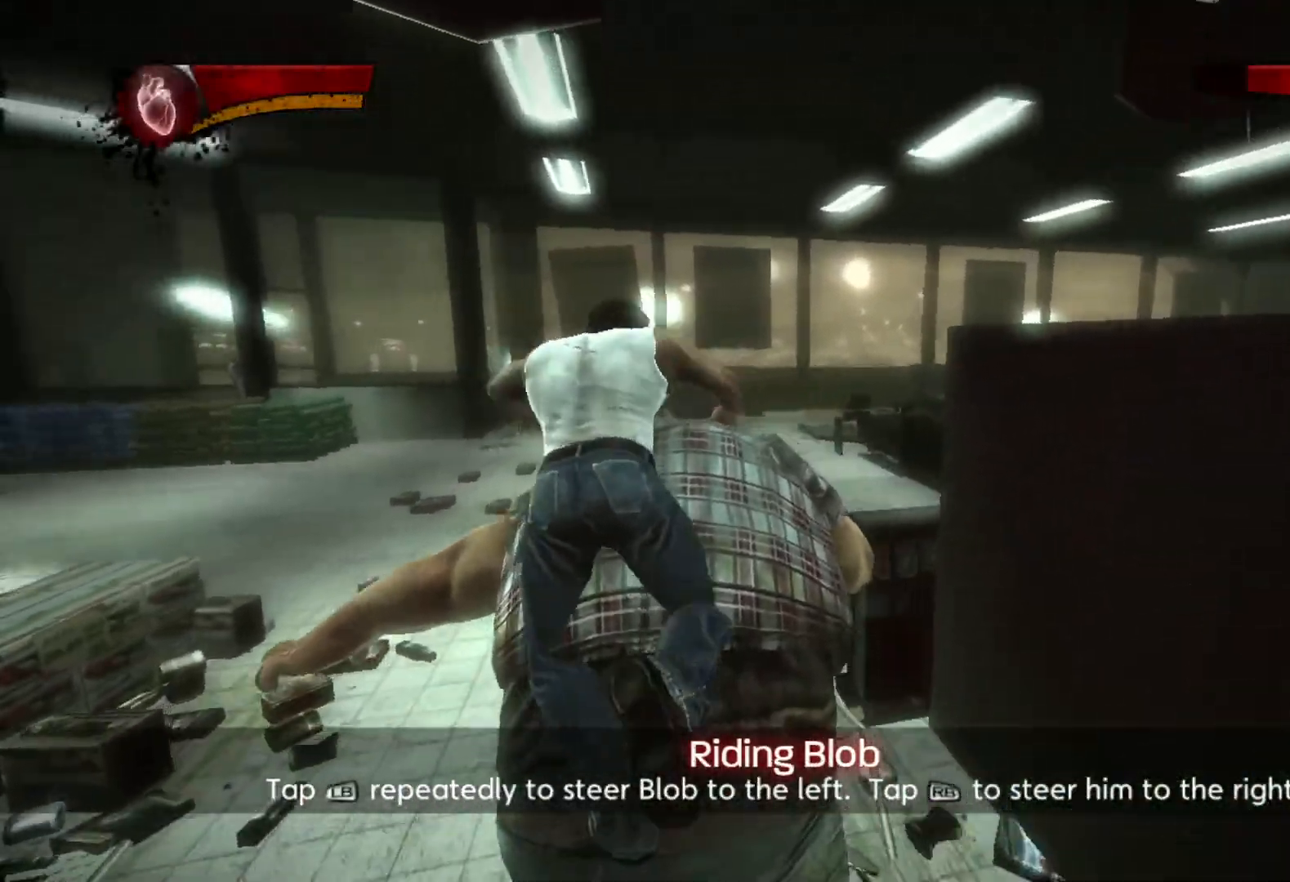
{"dt_ms": 500, "buttons": [], "left_stick": "center", "right_stick": "center", "events": [[17, "SQUARE", "up"], [83, "SQUARE", "down"], [150, "SQUARE", "up"], [233, "SQUARE", "down"], [317, "SQUARE", "up"], [383, "SQUARE", "down"], [467, "SQUARE", "up"]]}
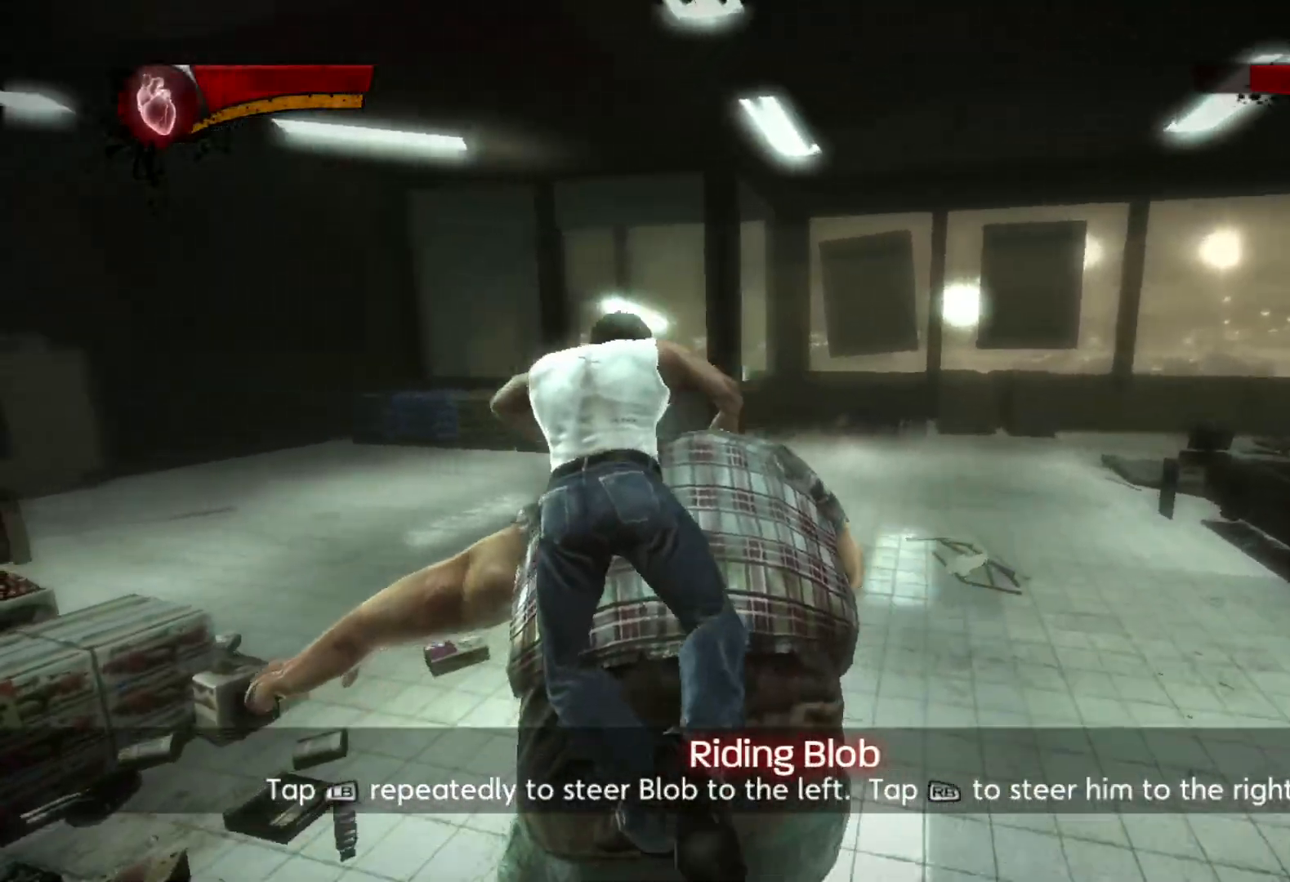
{"dt_ms": 500, "buttons": [], "left_stick": "center", "right_stick": "center", "events": [[33, "SQUARE", "down"], [133, "SQUARE", "up"], [183, "SQUARE", "down"], [283, "SQUARE", "up"], [350, "SQUARE", "down"], [433, "SQUARE", "up"]]}
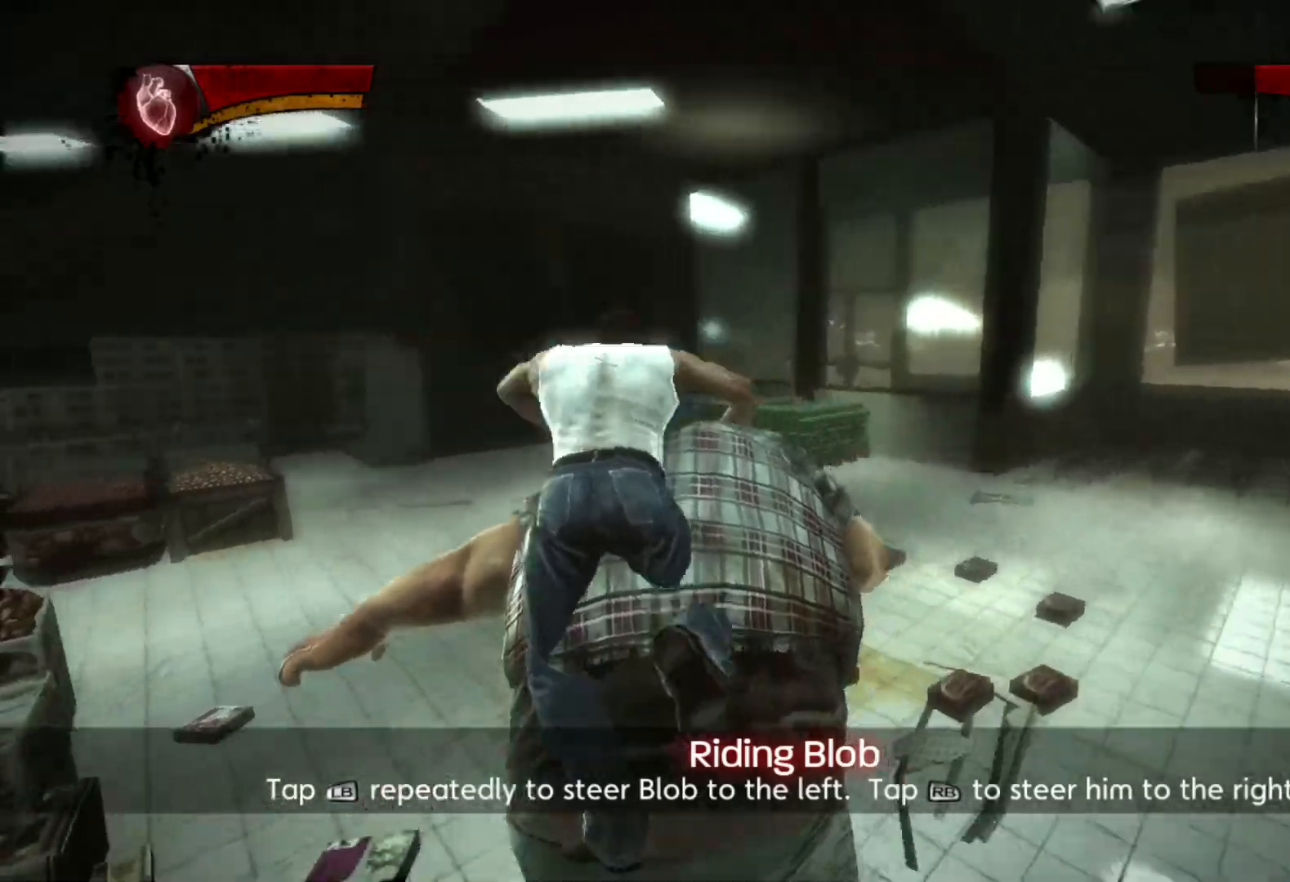
{"dt_ms": 500, "buttons": ["SQUARE"], "left_stick": "center", "right_stick": "center", "events": [[17, "SQUARE", "down"], [83, "SQUARE", "up"], [150, "SQUARE", "down"], [233, "SQUARE", "up"], [300, "SQUARE", "down"], [400, "SQUARE", "up"], [450, "SQUARE", "down"]]}
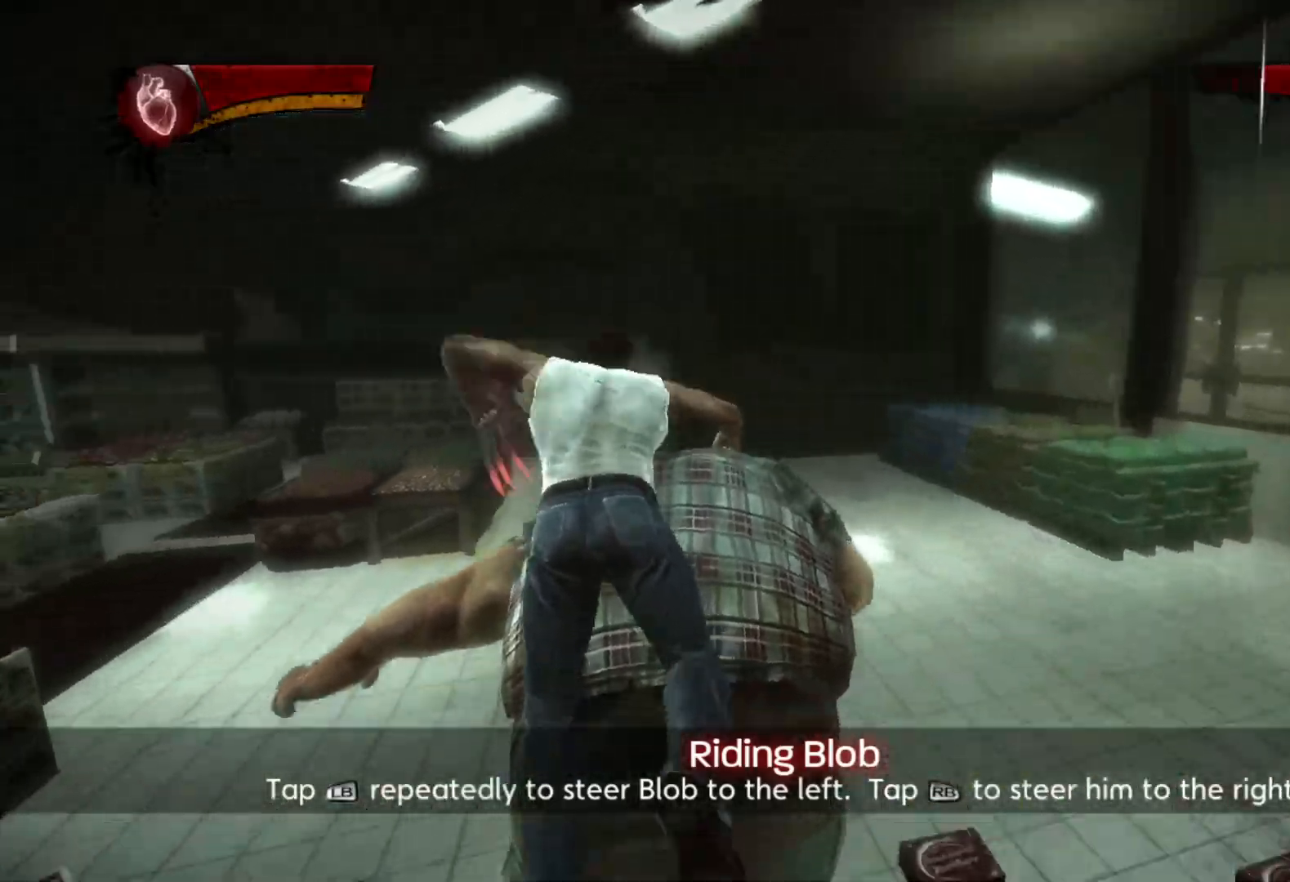
{"dt_ms": 500, "buttons": [], "left_stick": "center", "right_stick": "center", "events": [[50, "SQUARE", "up"], [117, "SQUARE", "down"], [217, "SQUARE", "up"], [267, "SQUARE", "down"], [367, "SQUARE", "up"], [433, "SQUARE", "down"], [500, "SQUARE", "up"]]}
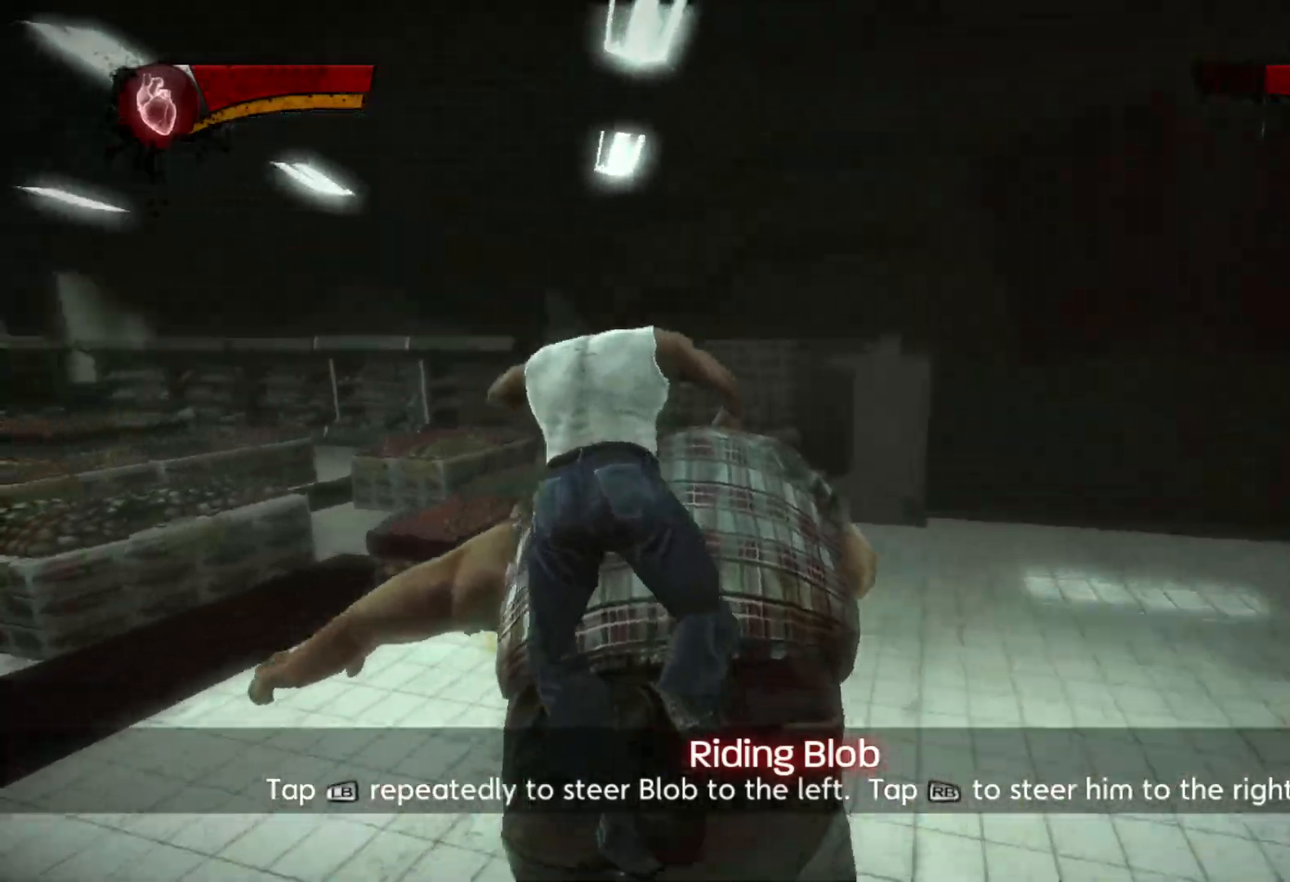
{"dt_ms": 500, "buttons": [], "left_stick": "center", "right_stick": "center", "events": [[67, "SQUARE", "down"], [167, "SQUARE", "up"], [233, "SQUARE", "down"], [317, "SQUARE", "up"], [383, "SQUARE", "down"], [450, "SQUARE", "up"]]}
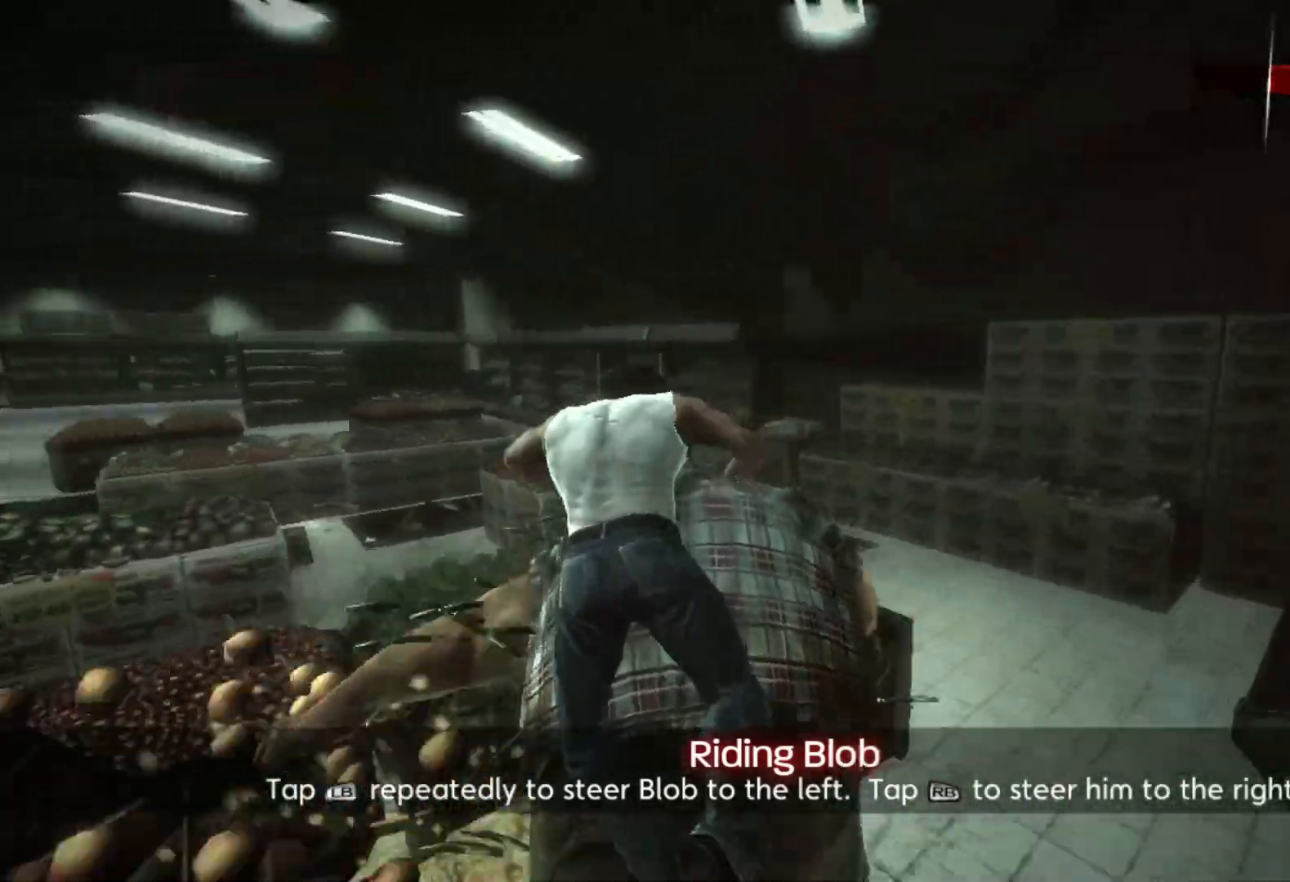
{"dt_ms": 500, "buttons": ["SQUARE"], "left_stick": "center", "right_stick": "center", "events": [[17, "SQUARE", "down"], [117, "SQUARE", "up"], [183, "SQUARE", "down"], [283, "SQUARE", "up"], [333, "SQUARE", "down"], [433, "SQUARE", "up"], [500, "SQUARE", "down"]]}
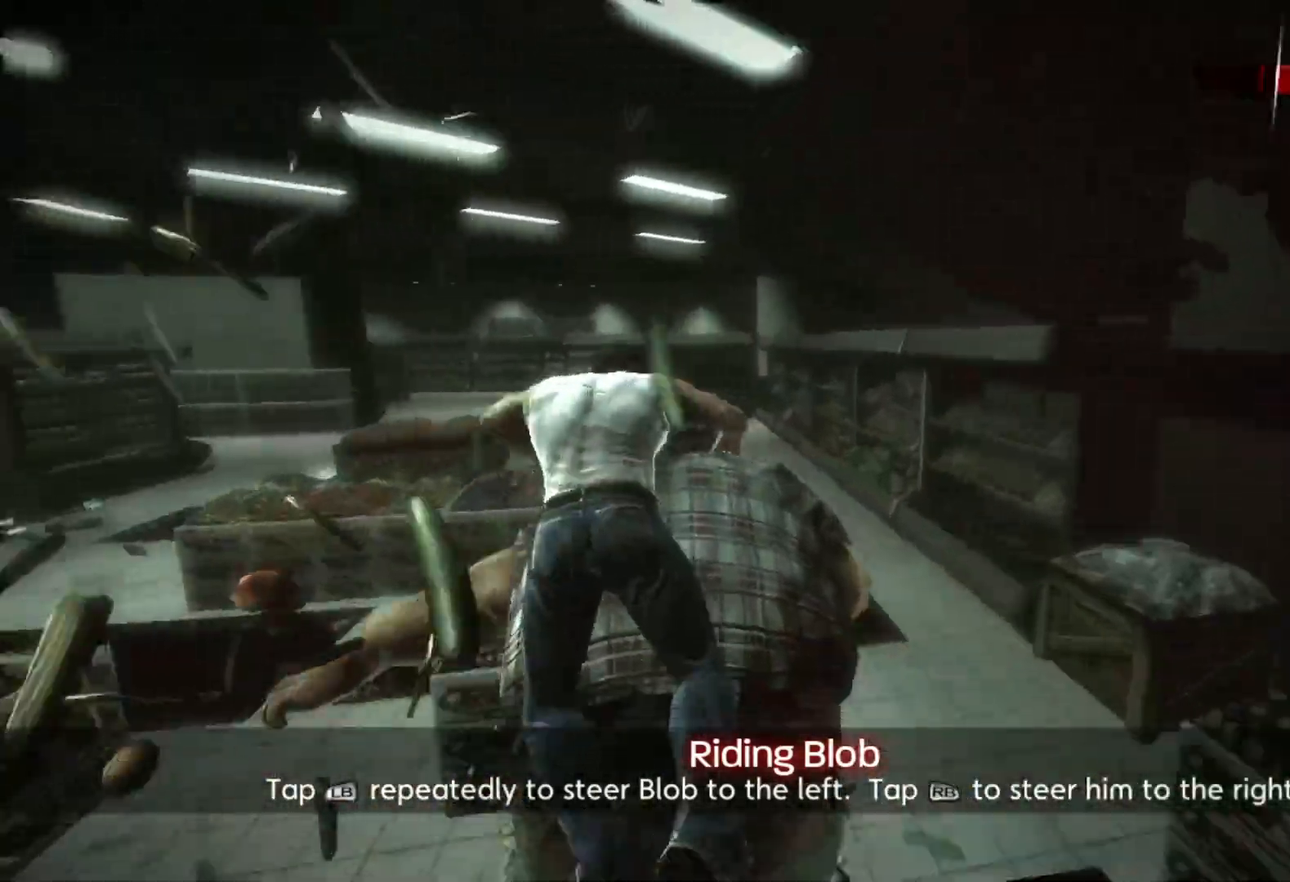
{"dt_ms": 500, "buttons": ["SQUARE"], "left_stick": "center", "right_stick": "center", "events": [[67, "SQUARE", "up"], [150, "SQUARE", "down"], [217, "SQUARE", "up"], [300, "SQUARE", "down"], [383, "SQUARE", "up"], [467, "SQUARE", "down"]]}
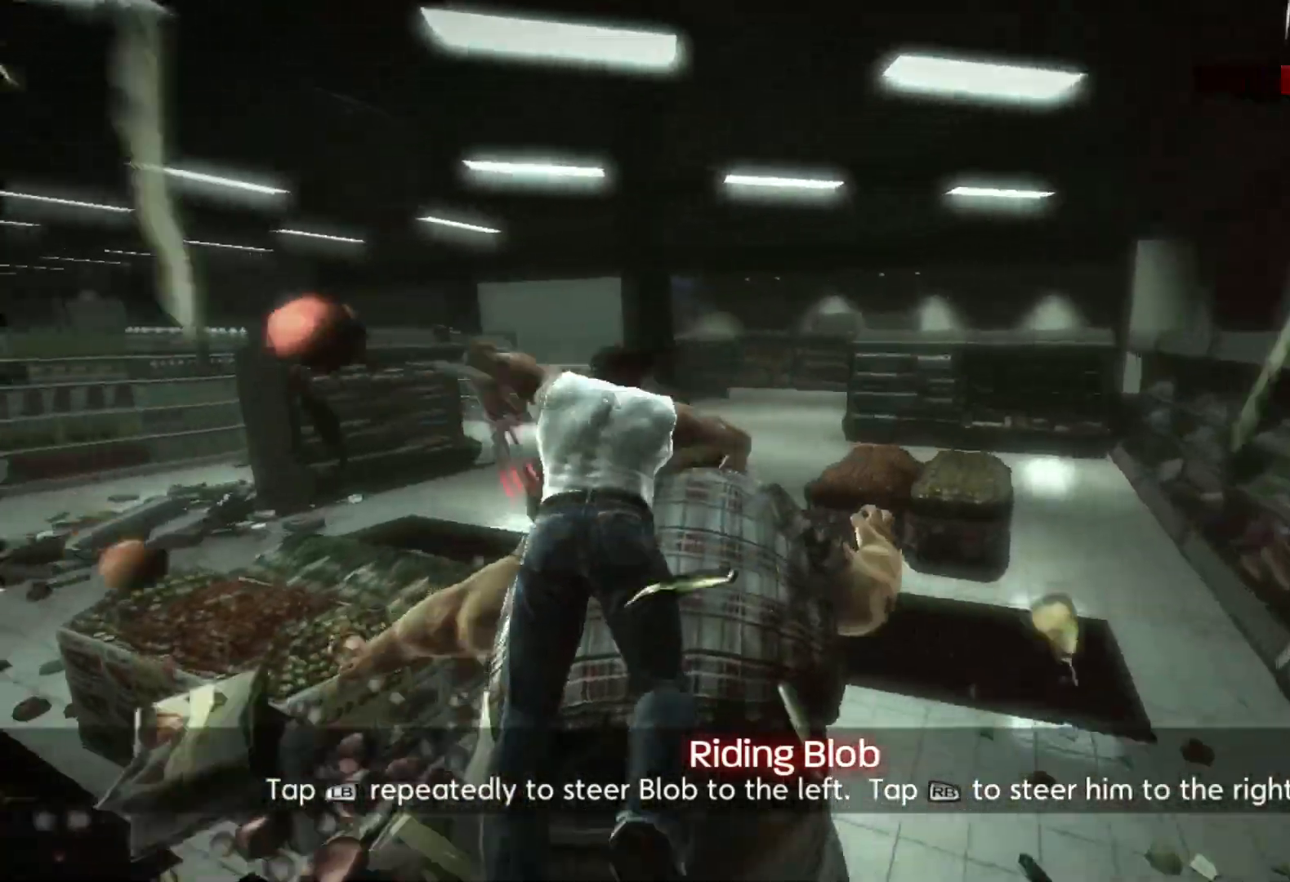
{"dt_ms": 500, "buttons": ["SQUARE"], "left_stick": "center", "right_stick": "center", "events": [[50, "SQUARE", "up"], [117, "SQUARE", "down"], [200, "SQUARE", "up"], [267, "SQUARE", "down"], [367, "SQUARE", "up"], [450, "SQUARE", "down"]]}
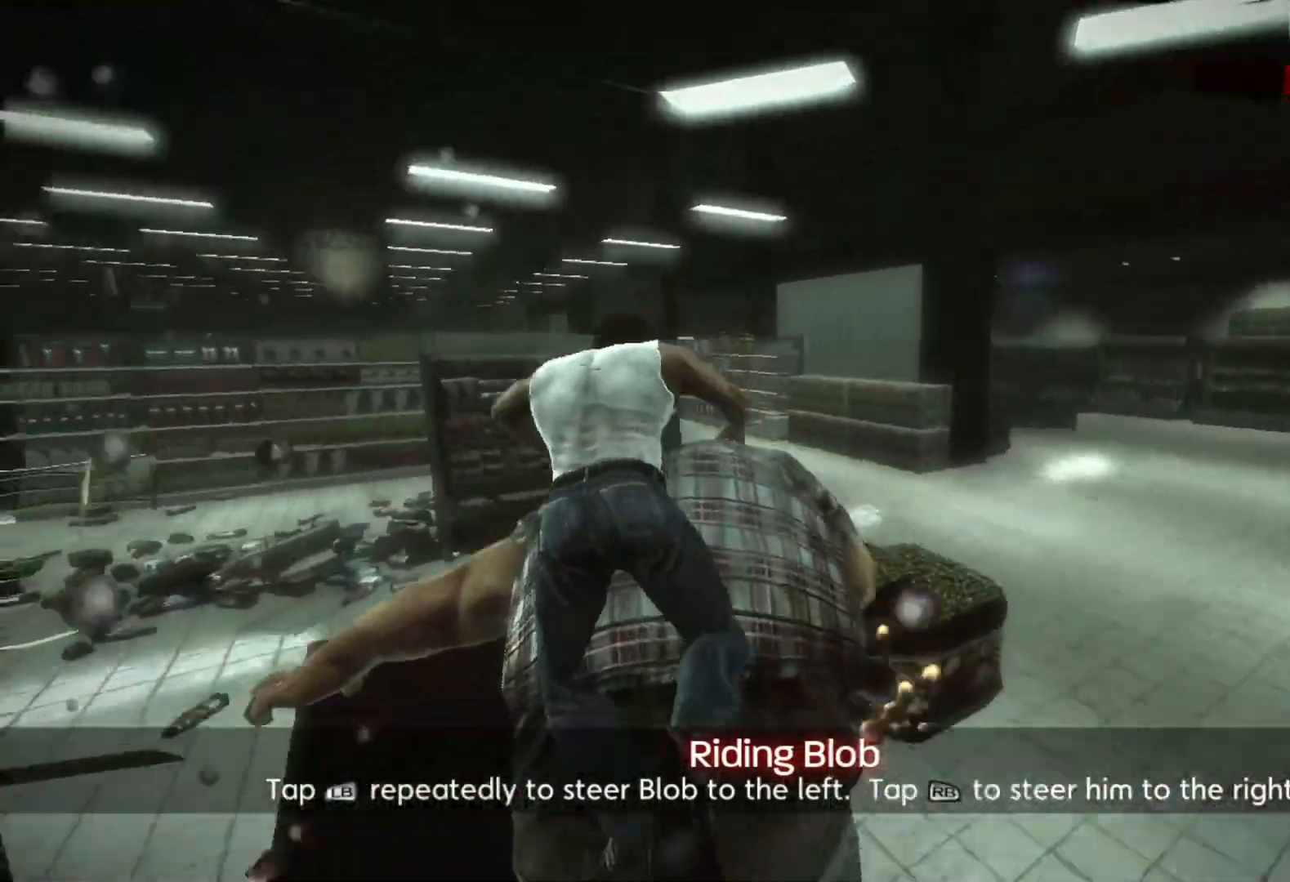
{"dt_ms": 500, "buttons": [], "left_stick": "center", "right_stick": "center", "events": [[17, "SQUARE", "up"], [83, "SQUARE", "down"], [183, "SQUARE", "up"], [250, "SQUARE", "down"], [317, "SQUARE", "up"], [400, "SQUARE", "down"], [467, "SQUARE", "up"]]}
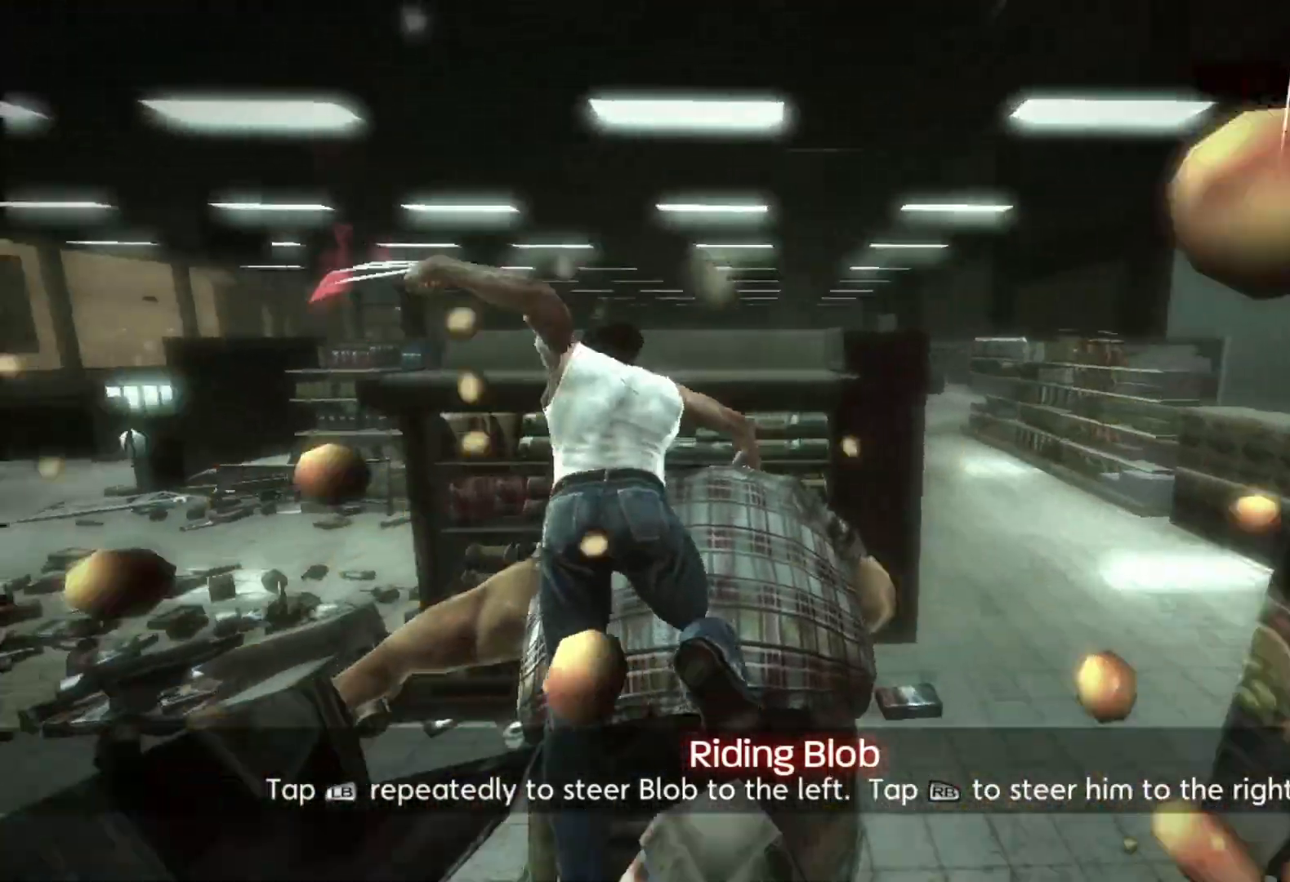
{"dt_ms": 500, "buttons": [], "left_stick": "center", "right_stick": "center", "events": [[50, "SQUARE", "down"], [117, "SQUARE", "up"], [200, "SQUARE", "down"], [283, "SQUARE", "up"], [350, "SQUARE", "down"], [433, "SQUARE", "up"]]}
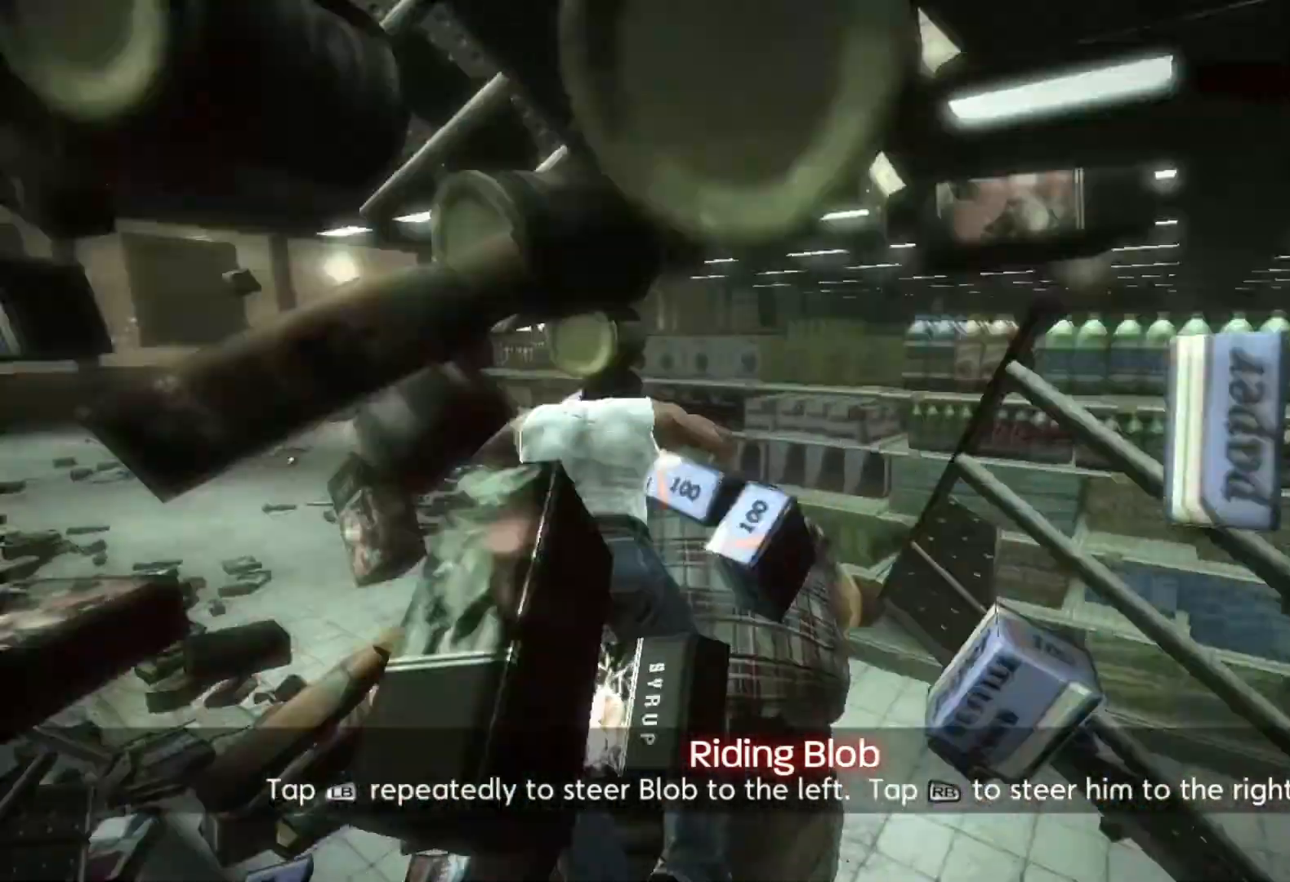
{"dt_ms": 500, "buttons": ["SQUARE"], "left_stick": "center", "right_stick": "center", "events": [[17, "SQUARE", "down"], [117, "SQUARE", "up"], [183, "SQUARE", "down"], [267, "SQUARE", "up"], [350, "SQUARE", "down"], [417, "SQUARE", "up"], [500, "SQUARE", "down"]]}
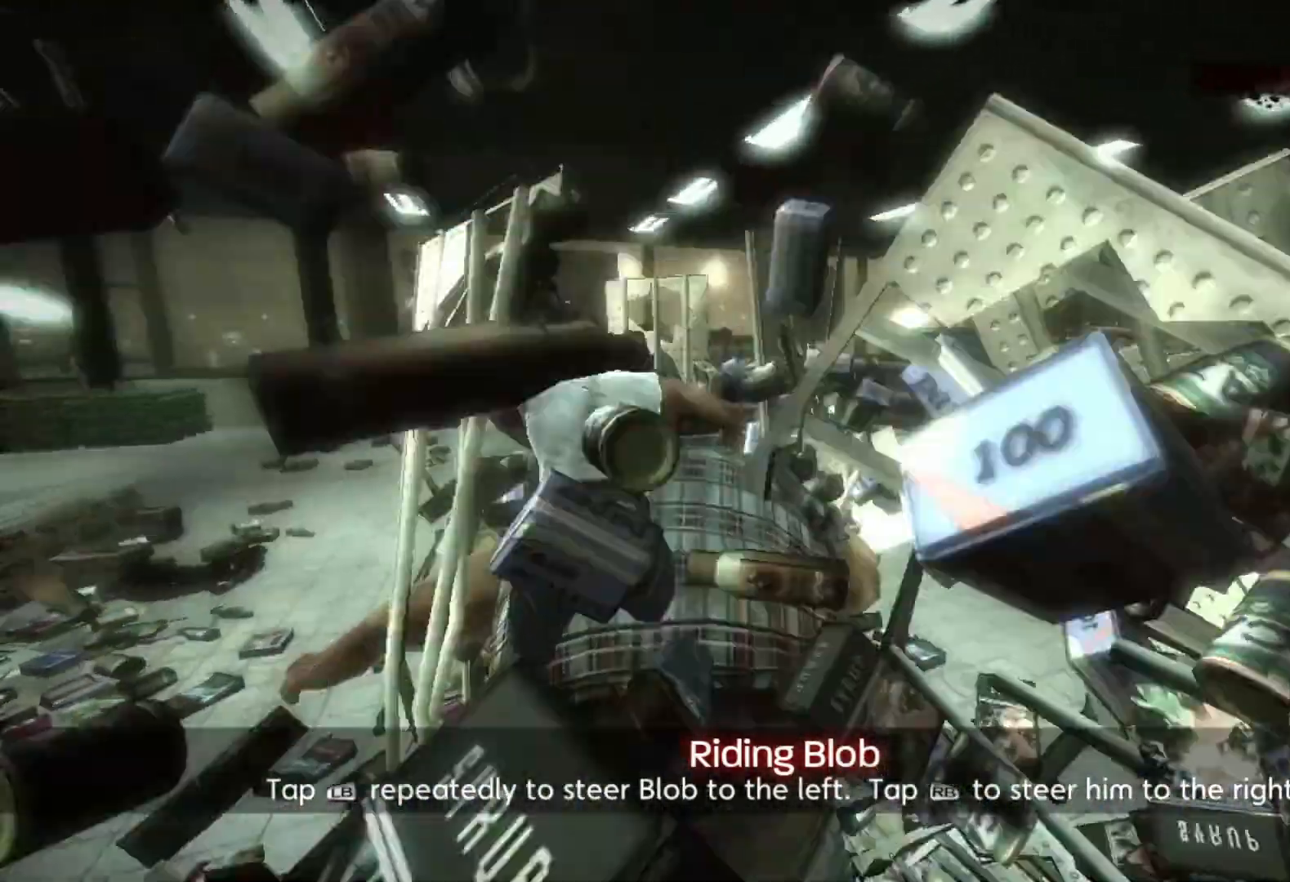
{"dt_ms": 500, "buttons": ["SQUARE"], "left_stick": "center", "right_stick": "center", "events": [[83, "SQUARE", "up"], [150, "SQUARE", "down"], [250, "SQUARE", "up"], [300, "SQUARE", "down"], [383, "SQUARE", "up"], [467, "SQUARE", "down"]]}
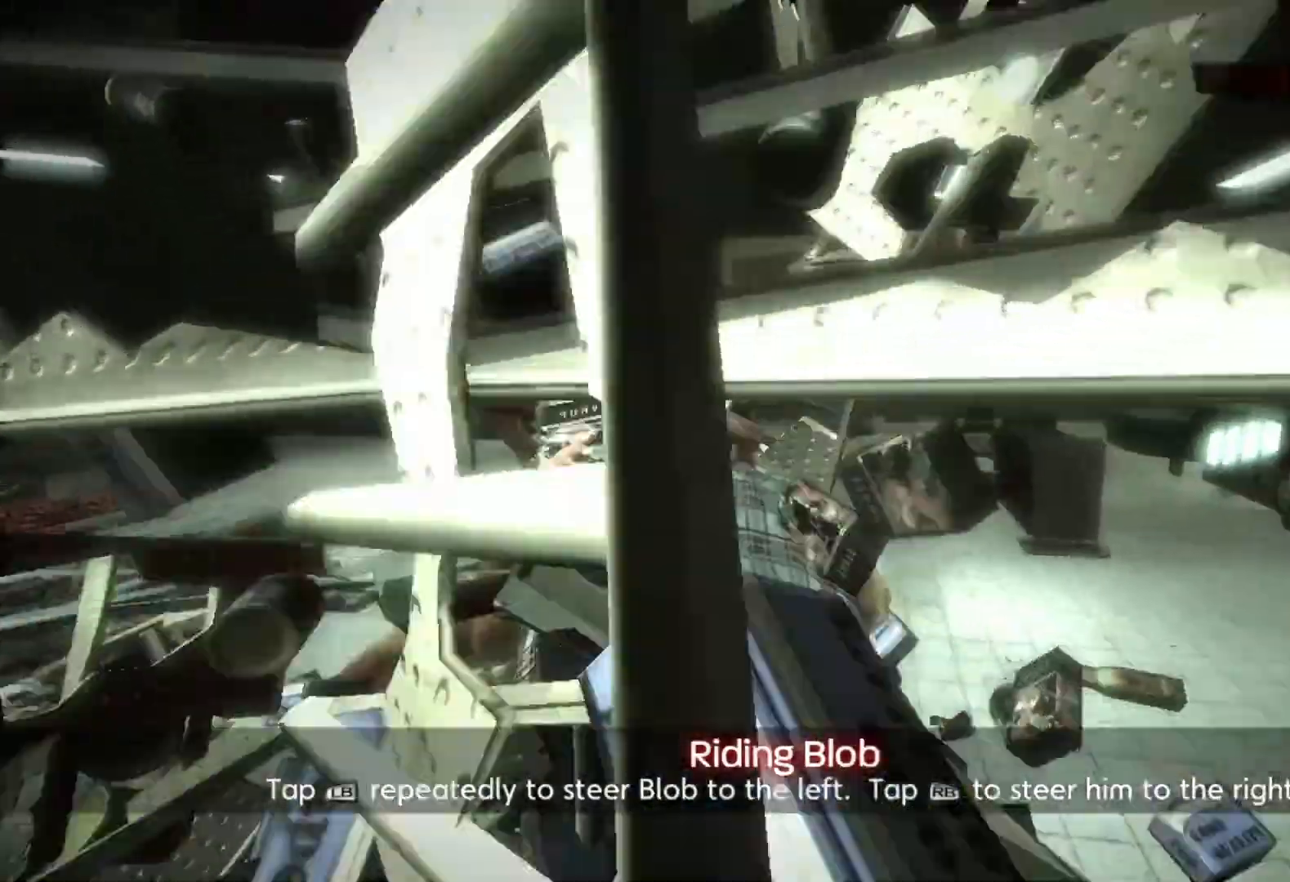
{"dt_ms": 1000, "buttons": [], "left_stick": "center", "right_stick": "center"}
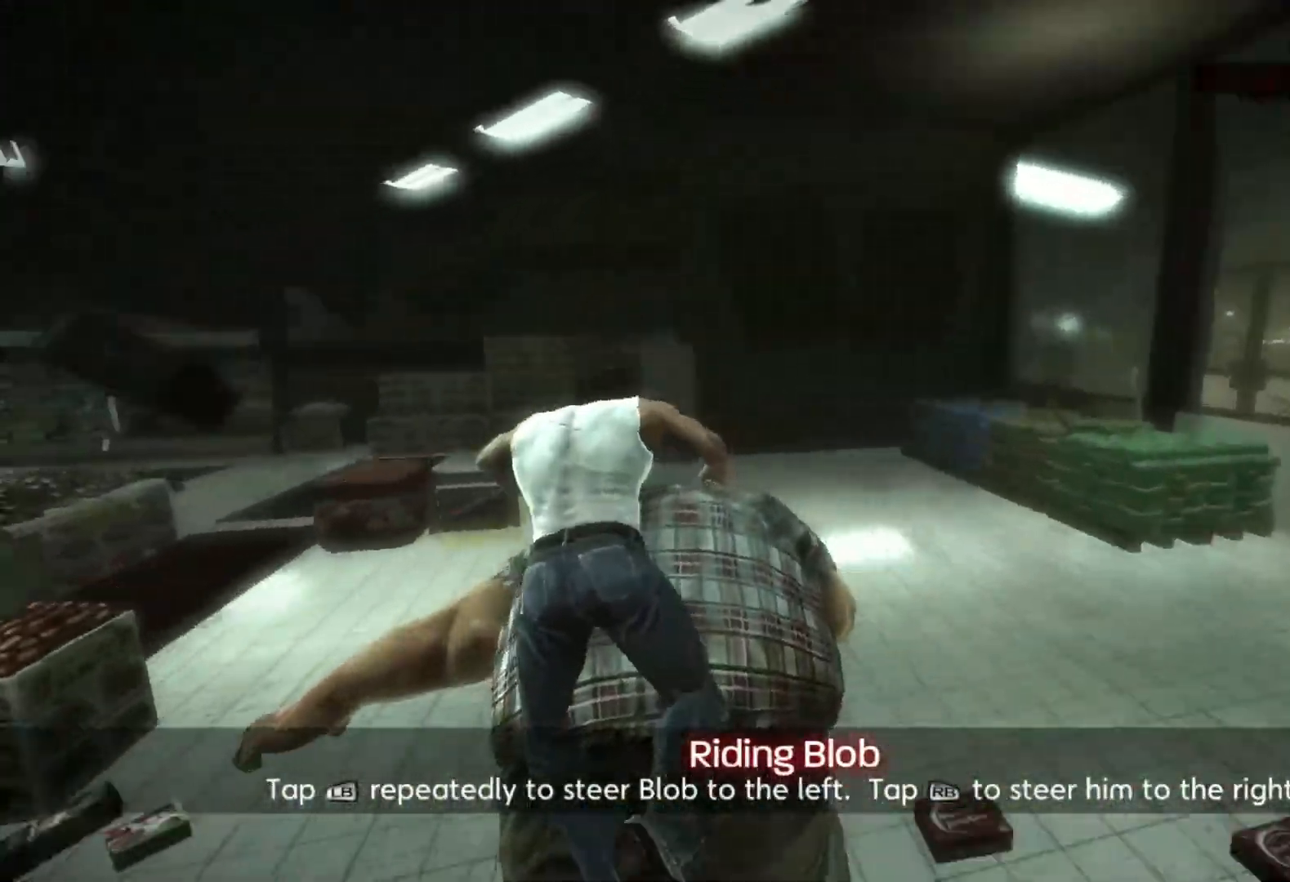
{"dt_ms": 500, "buttons": [], "left_stick": "center", "right_stick": "center", "events": [[50, "SQUARE", "down"], [150, "SQUARE", "up"], [217, "SQUARE", "down"], [300, "SQUARE", "up"], [400, "SQUARE", "down"], [467, "SQUARE", "up"]]}
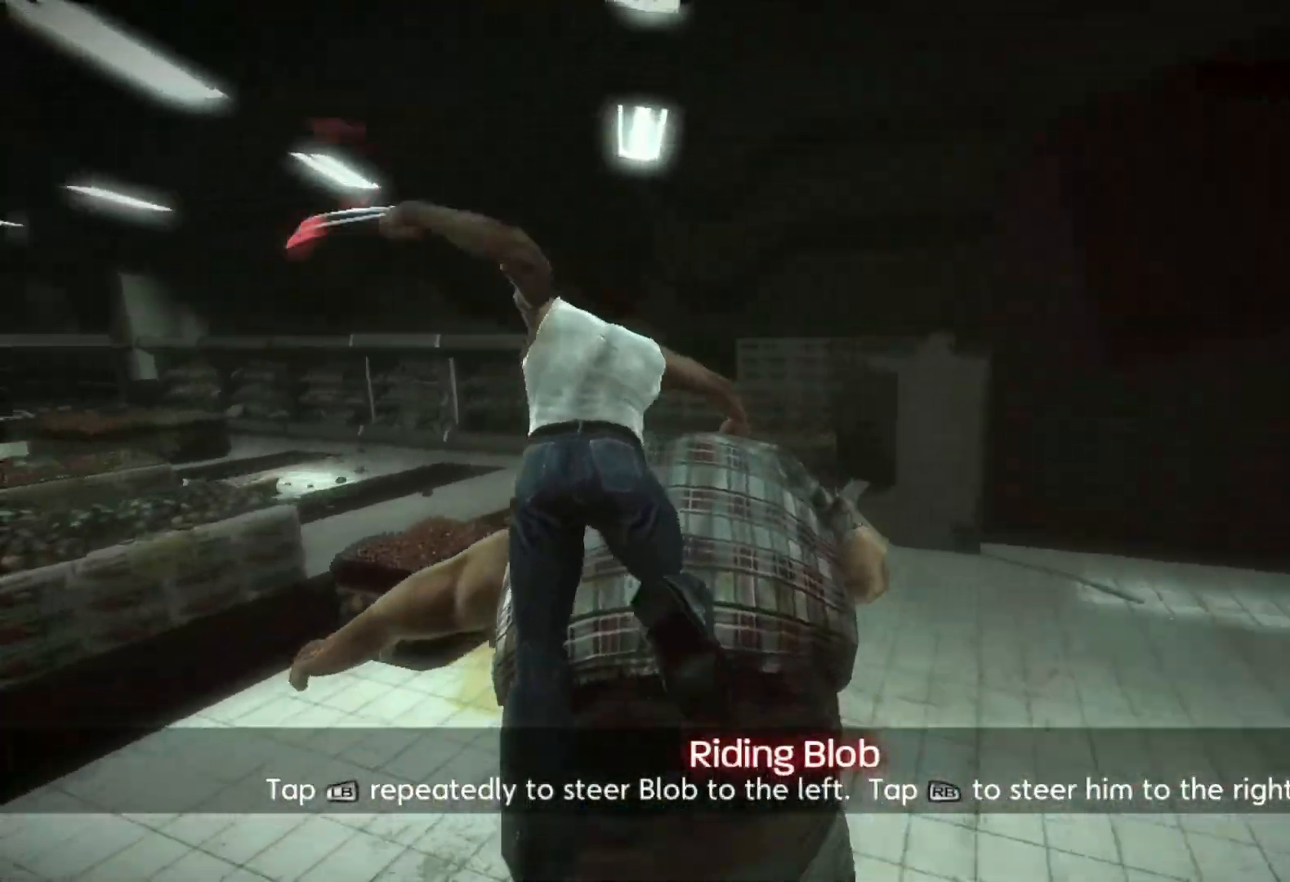
{"dt_ms": 500, "buttons": [], "left_stick": "center", "right_stick": "center", "events": [[33, "SQUARE", "down"], [133, "SQUARE", "up"], [200, "SQUARE", "down"], [283, "SQUARE", "up"], [350, "SQUARE", "down"], [417, "SQUARE", "up"]]}
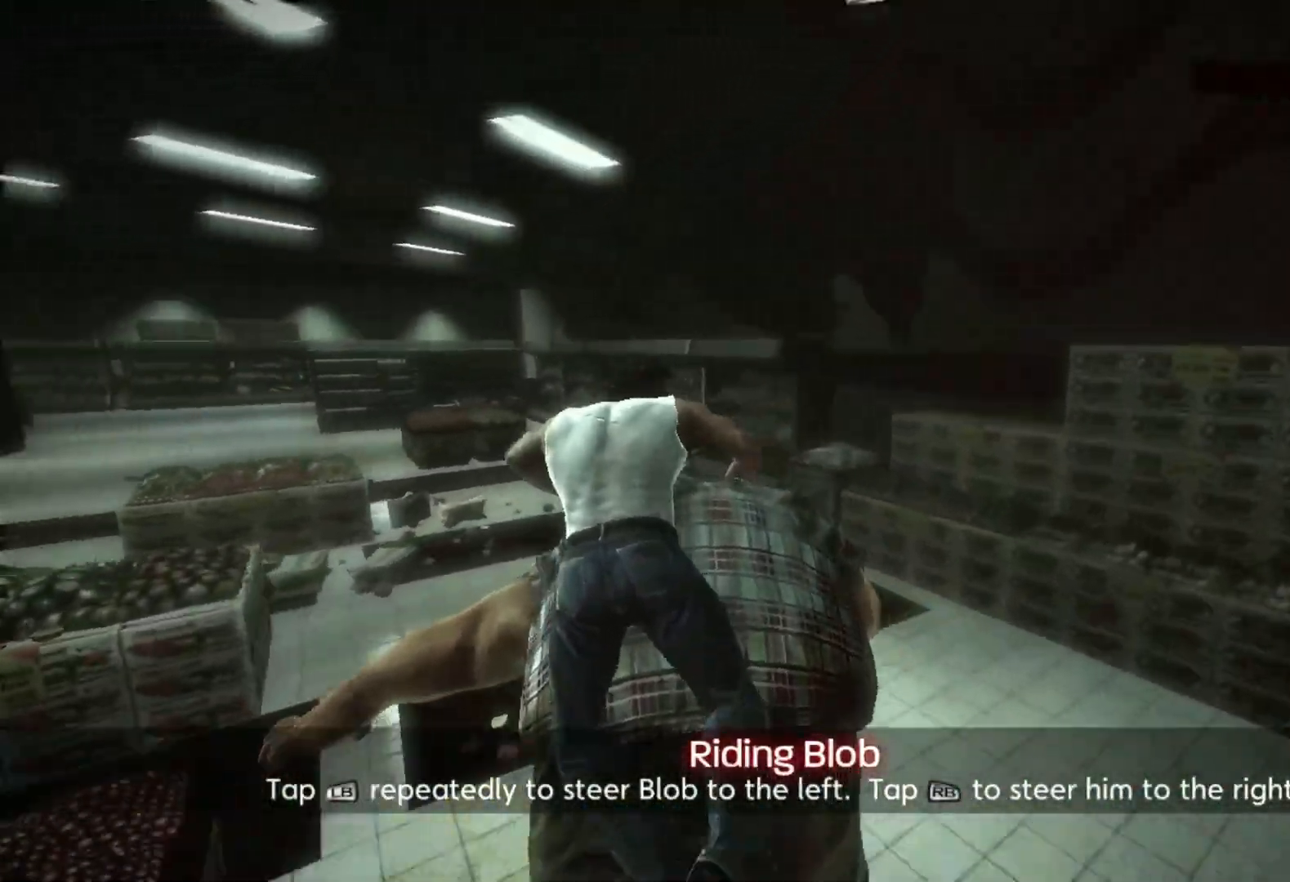
{"dt_ms": 500, "buttons": ["SQUARE"], "left_stick": "center", "right_stick": "center", "events": [[17, "SQUARE", "down"], [83, "SQUARE", "up"], [167, "SQUARE", "down"], [233, "SQUARE", "up"], [300, "SQUARE", "down"], [367, "SQUARE", "up"], [450, "SQUARE", "down"]]}
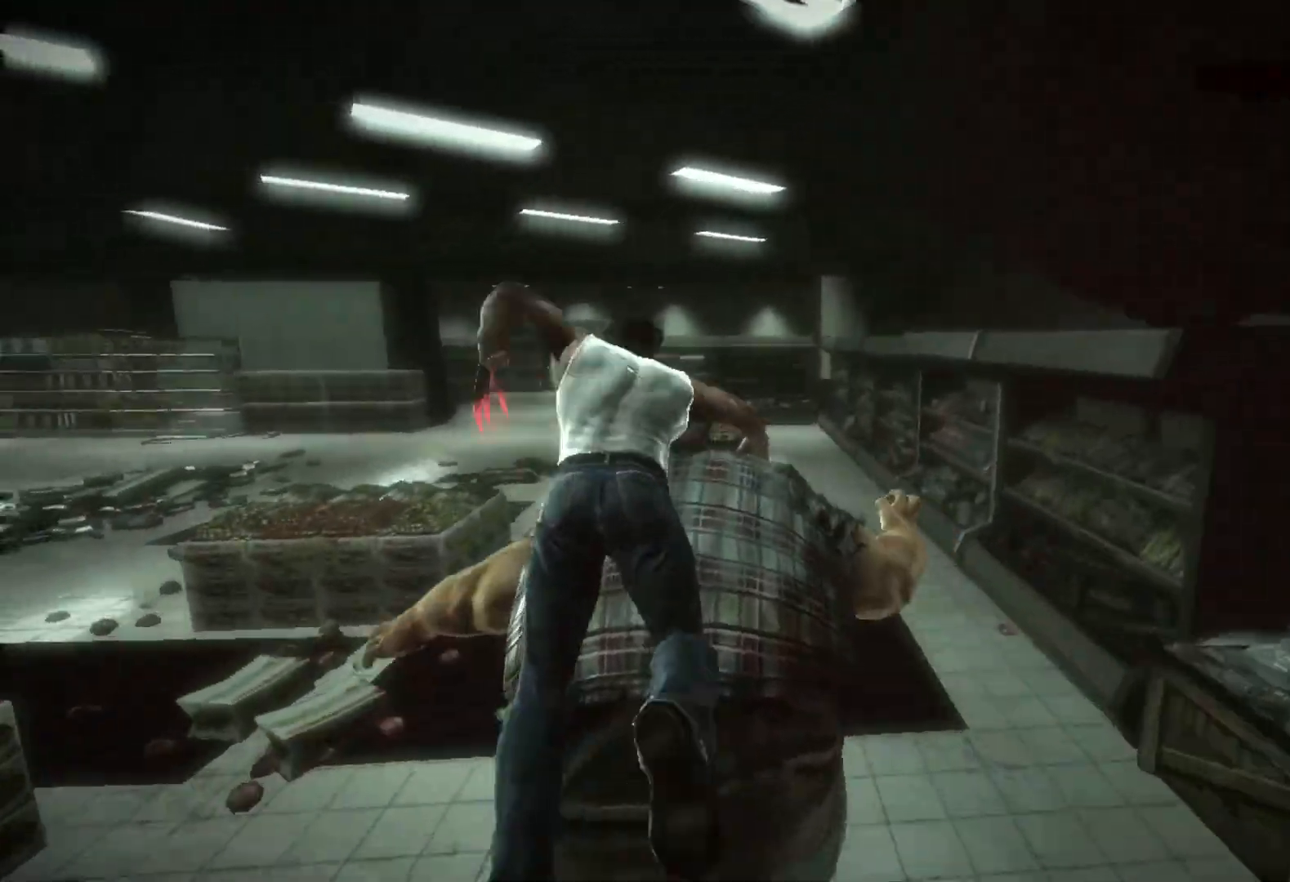
{"dt_ms": 500, "buttons": [], "left_stick": "center", "right_stick": "center", "events": [[50, "SQUARE", "up"], [117, "SQUARE", "down"], [167, "SQUARE", "up"], [250, "SQUARE", "down"], [367, "SQUARE", "up"], [433, "SQUARE", "down"], [500, "SQUARE", "up"]]}
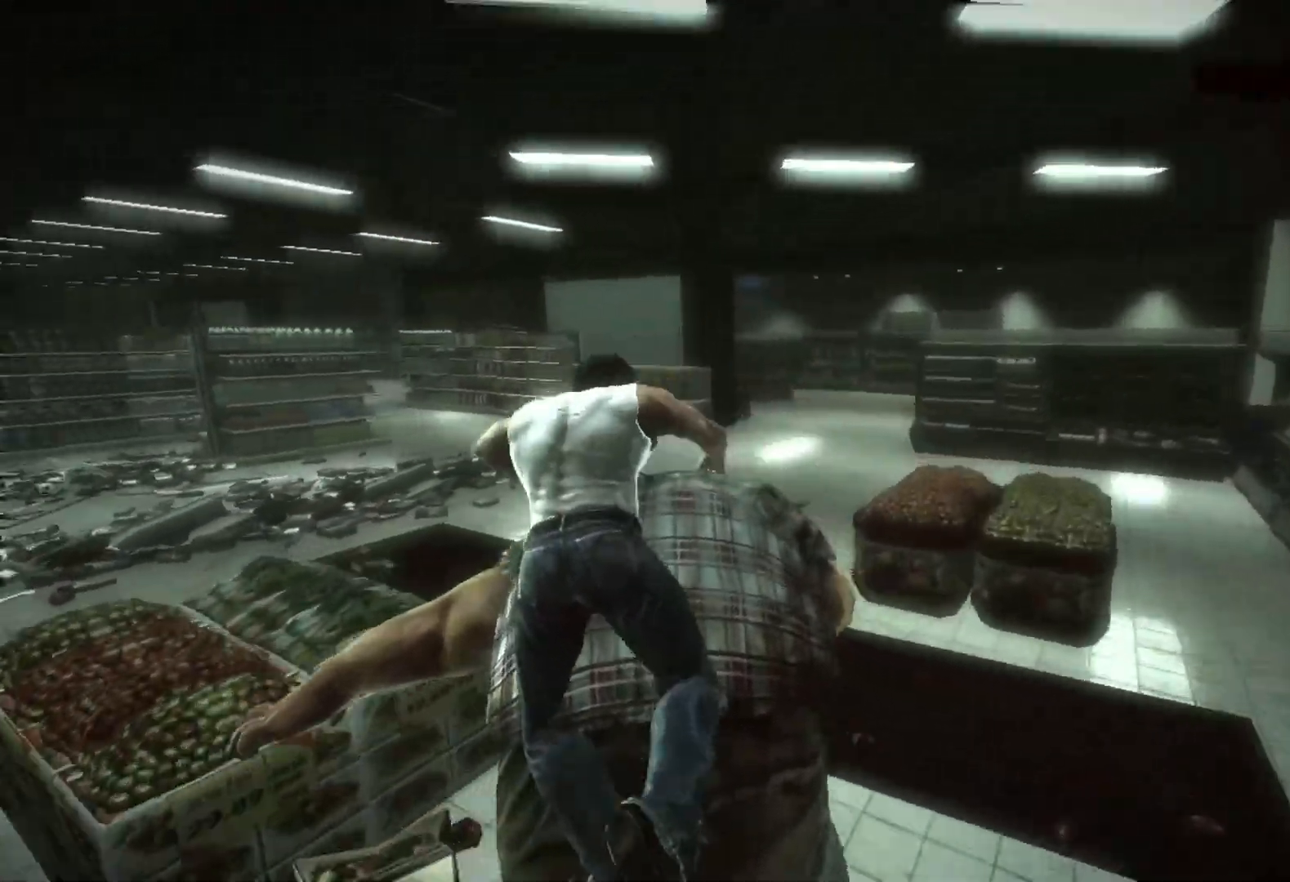
{"dt_ms": 500, "buttons": ["SQUARE"], "left_stick": "center", "right_stick": "center", "events": [[83, "SQUARE", "down"], [183, "SQUARE", "up"], [233, "SQUARE", "down"], [300, "SQUARE", "up"], [367, "SQUARE", "down"], [433, "SQUARE", "up"], [500, "SQUARE", "down"]]}